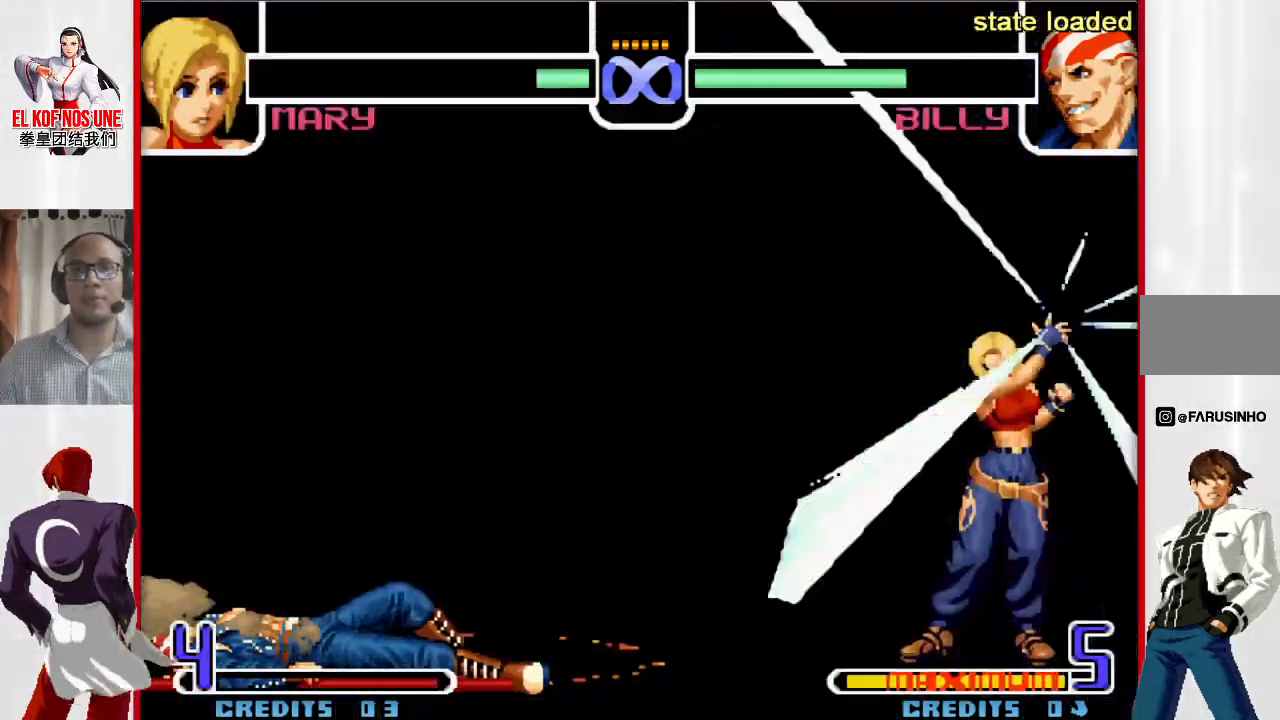
Gameplay with a controller (arcade stick); each line is a JSON object with the inputs held at the frame after it. "events" lists button and stick changes between this image and that frame as [ms after this image, input, new state], when the widget could be followed in between. Not read: L3 R3.
{"buttons": [], "left_stick": "center", "events": [[67, "R2", "up"]]}
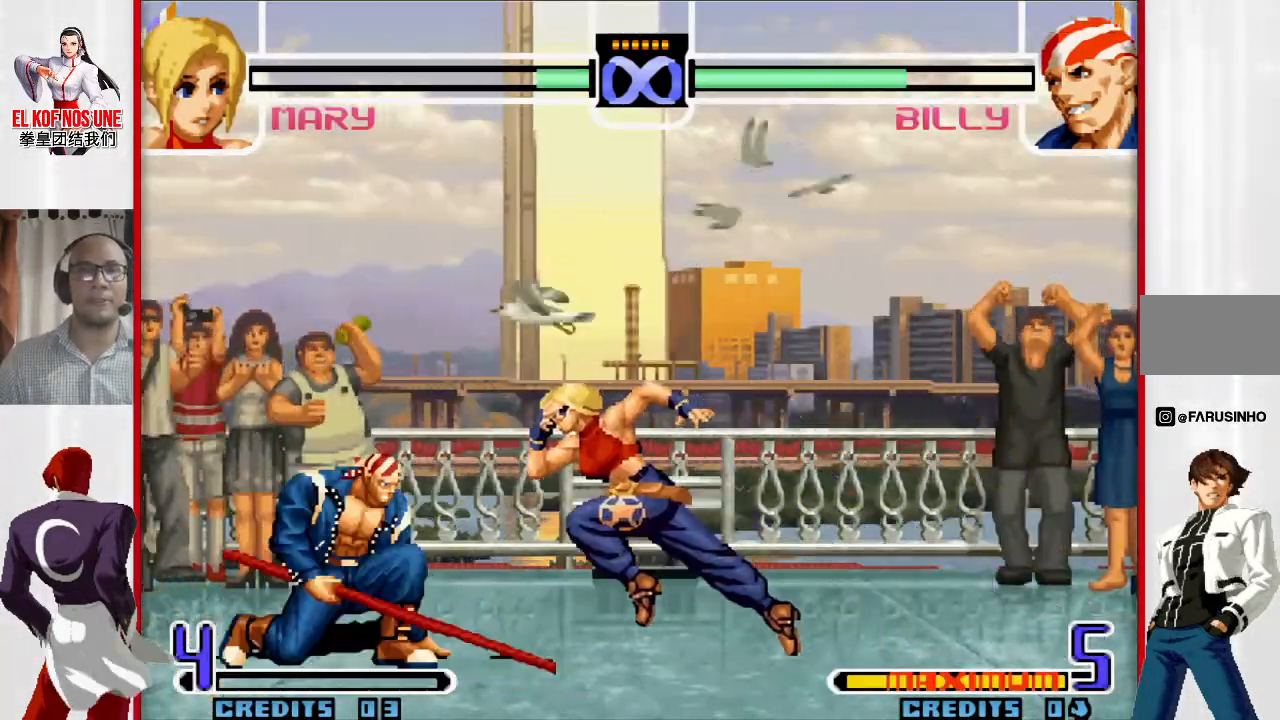
{"buttons": [], "left_stick": "center", "events": []}
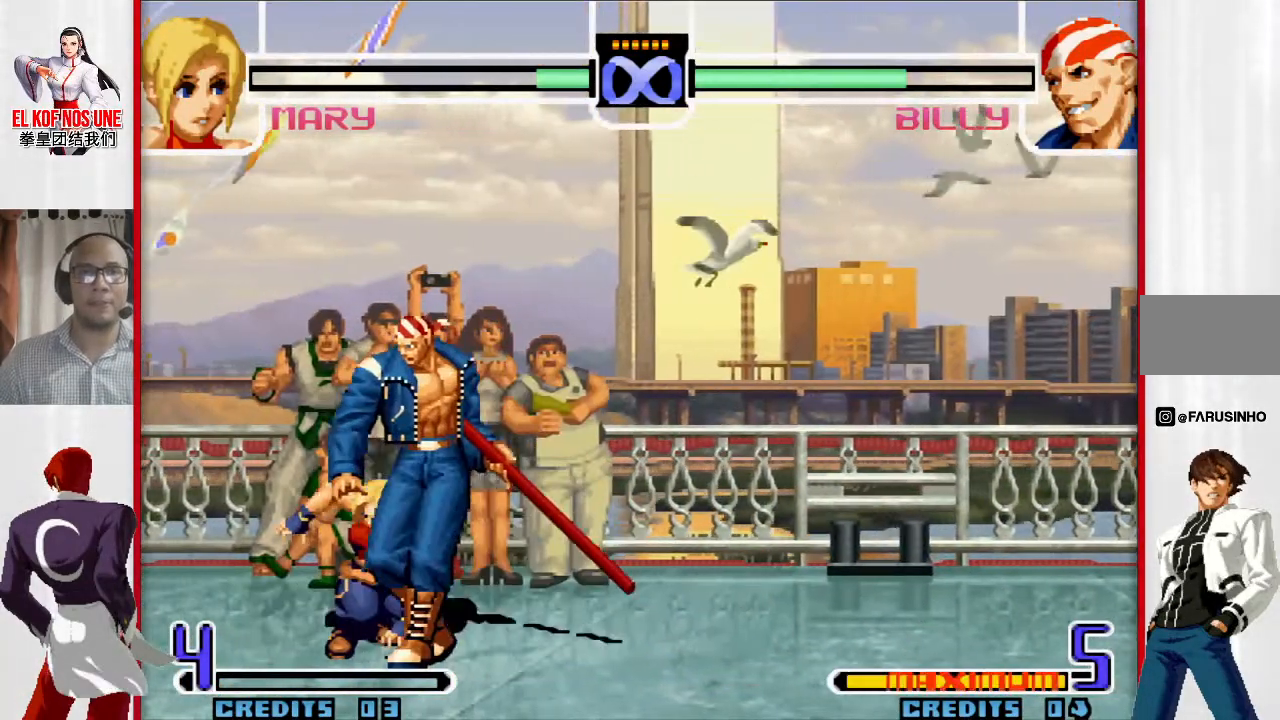
{"buttons": [], "left_stick": "center", "events": []}
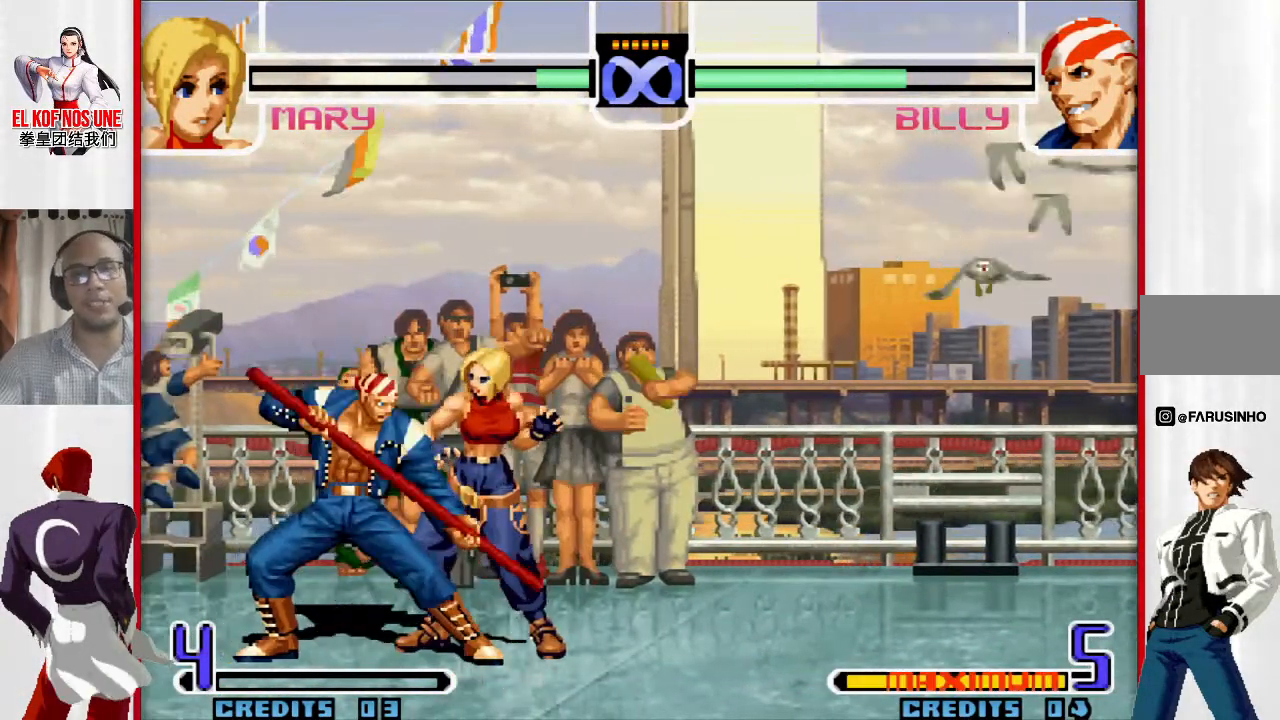
{"buttons": [], "left_stick": "center", "events": []}
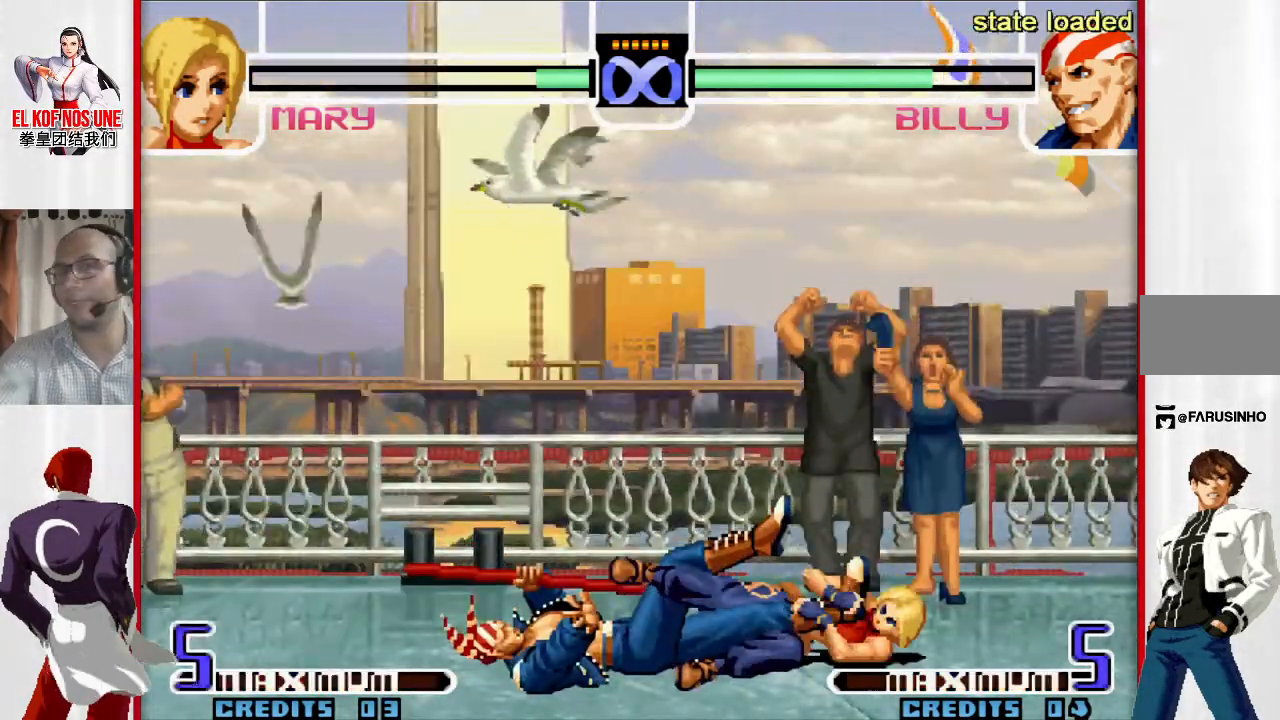
{"buttons": [], "left_stick": "down", "events": [[50, "left_stick", "down"]]}
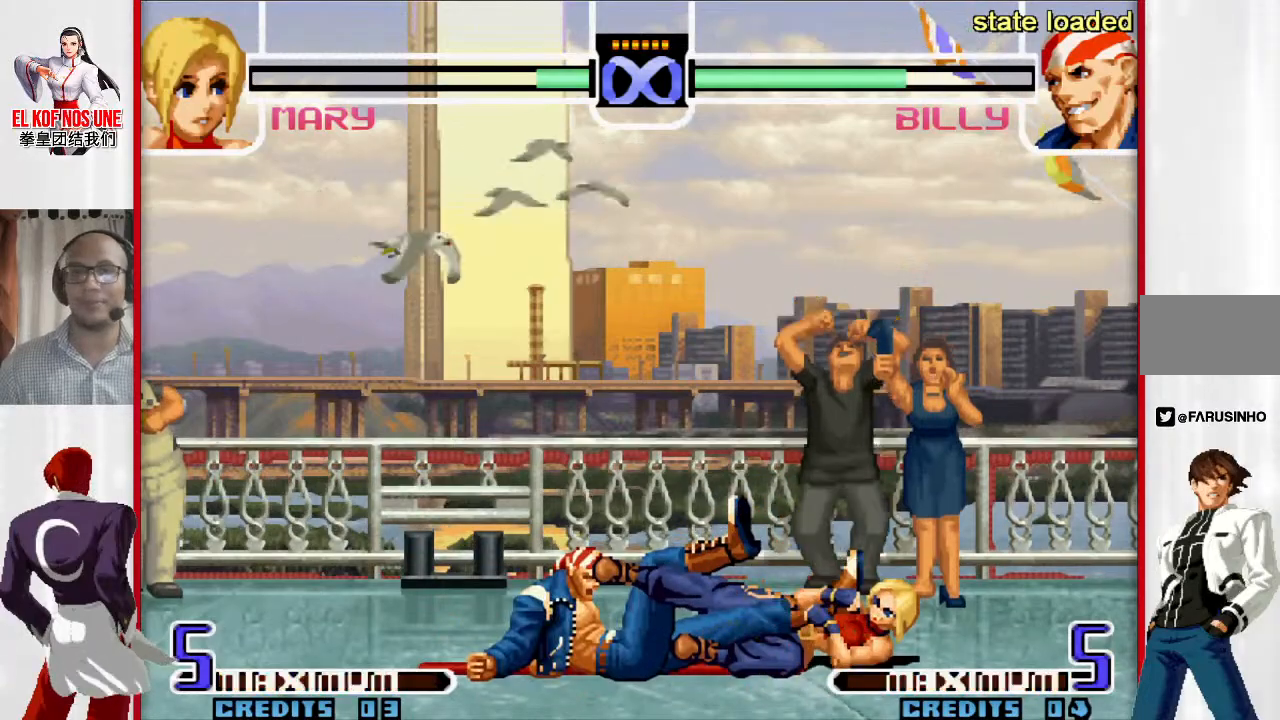
{"buttons": [], "left_stick": "down", "events": [[433, "L1", "down"], [483, "L1", "up"]]}
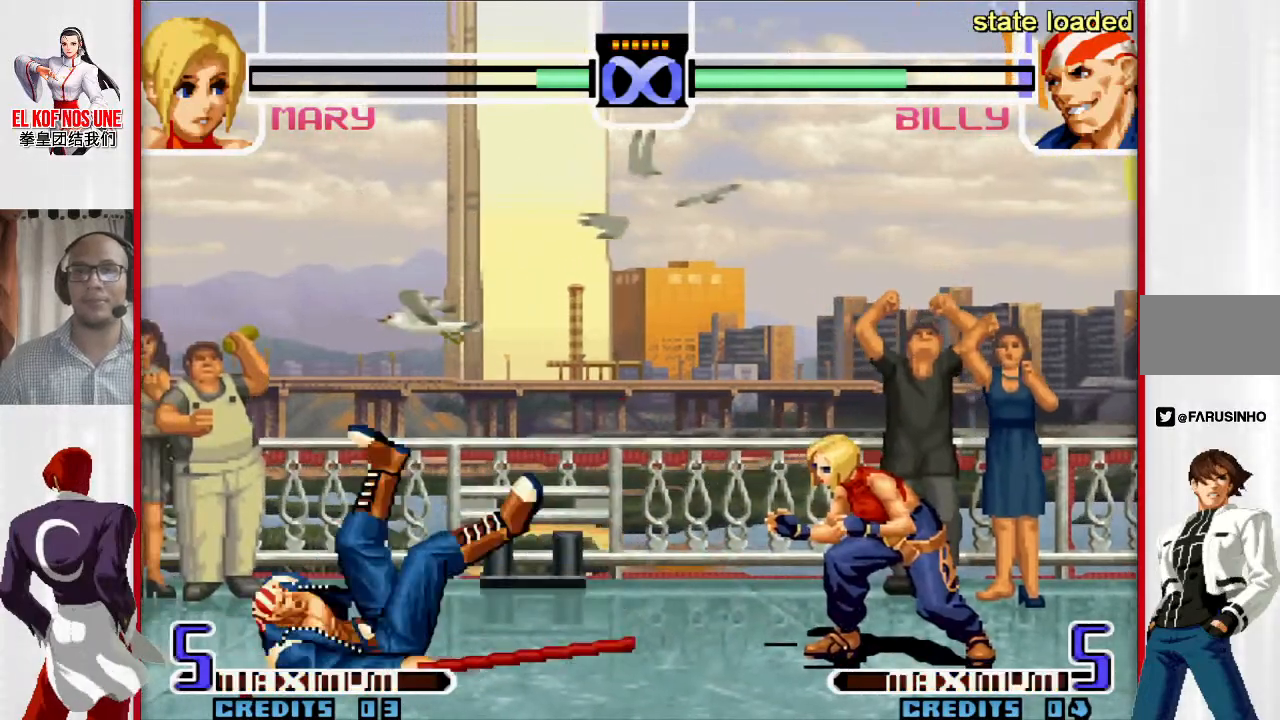
{"buttons": ["R2"], "left_stick": "center", "events": [[33, "L1", "down"], [83, "L1", "up"], [167, "R1", "down"], [267, "R1", "up"], [300, "left_stick", "left"], [367, "left_stick", "down"], [400, "R2", "down"], [500, "left_stick", "center"]]}
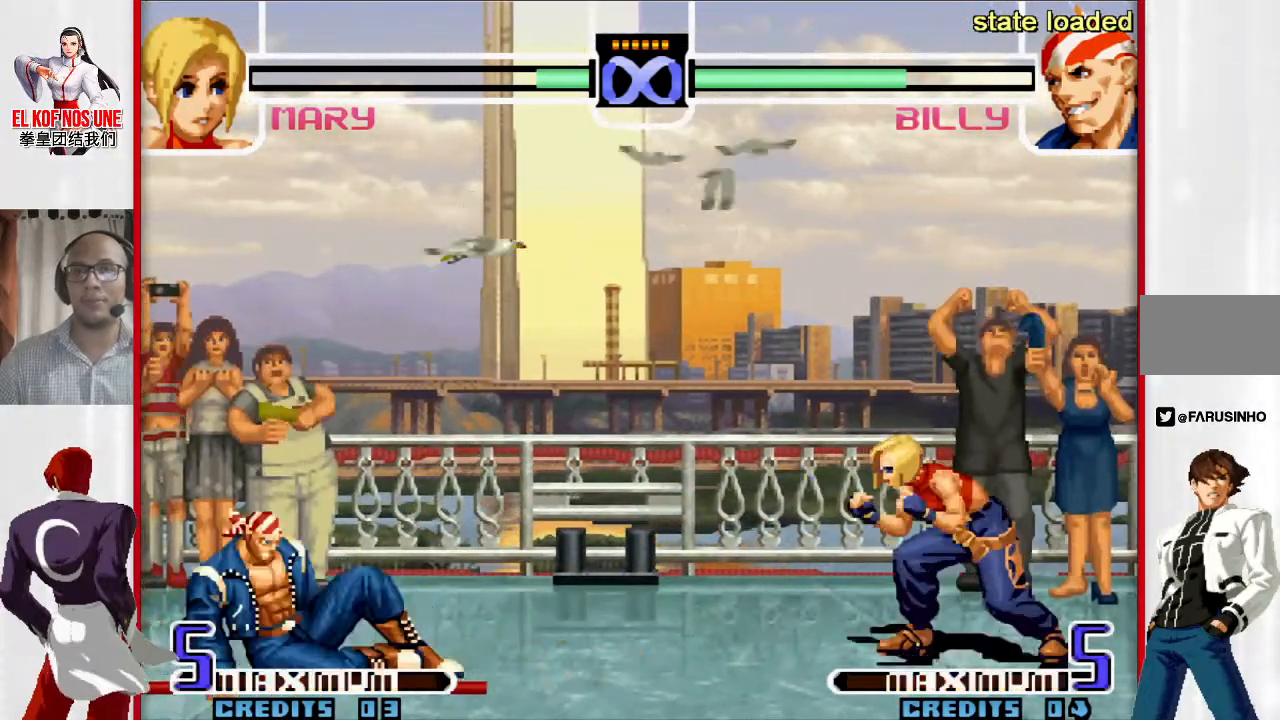
{"buttons": [], "left_stick": "center", "events": [[183, "R2", "up"]]}
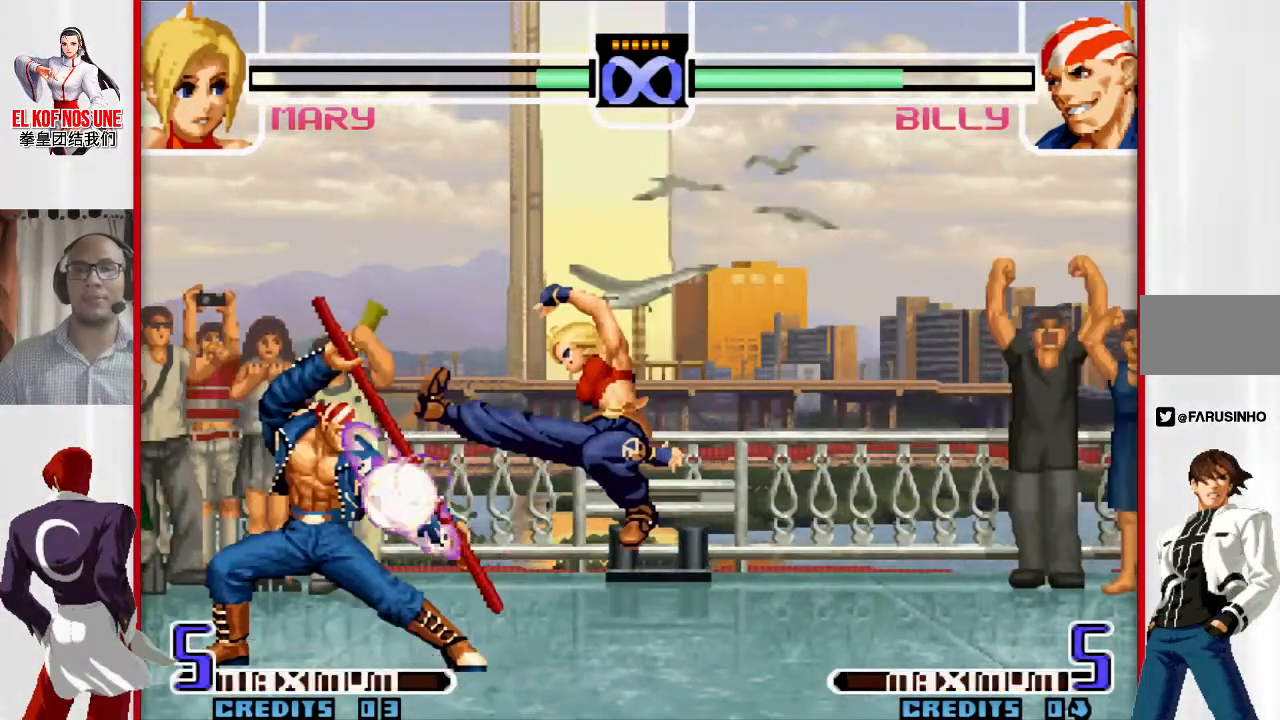
{"buttons": [], "left_stick": "center", "events": []}
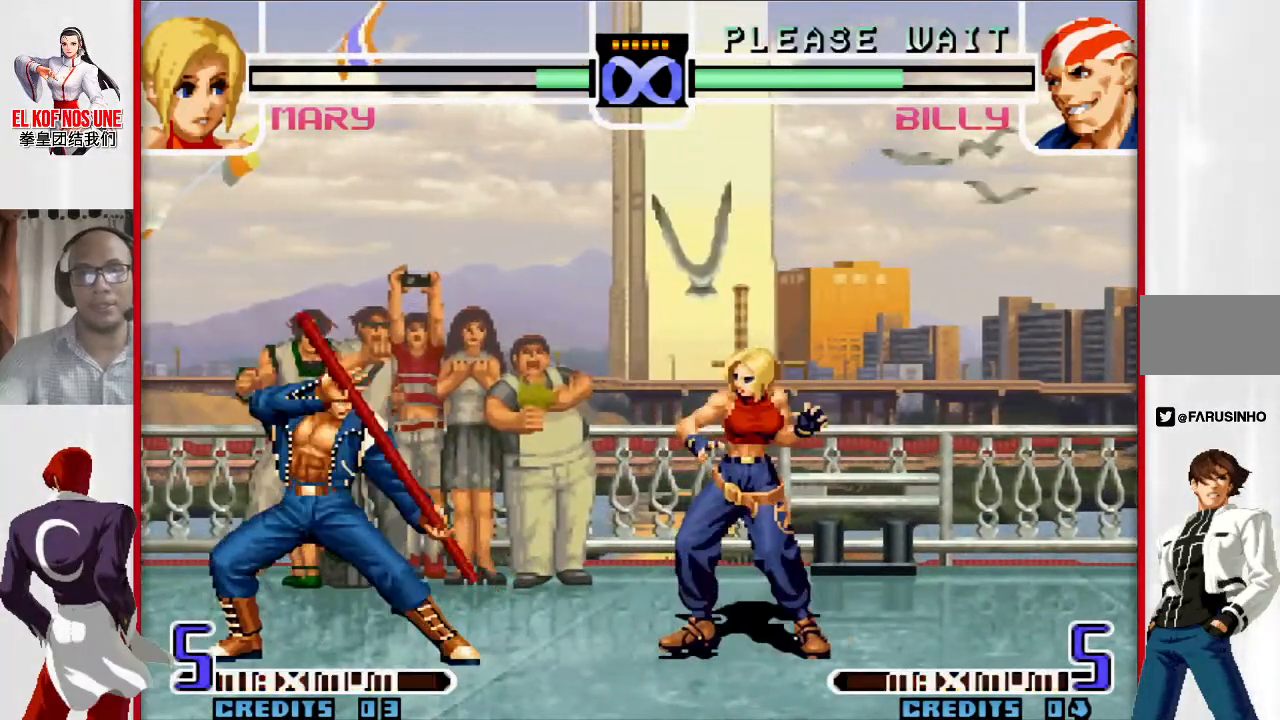
{"buttons": [], "left_stick": "down", "events": [[317, "left_stick", "down"]]}
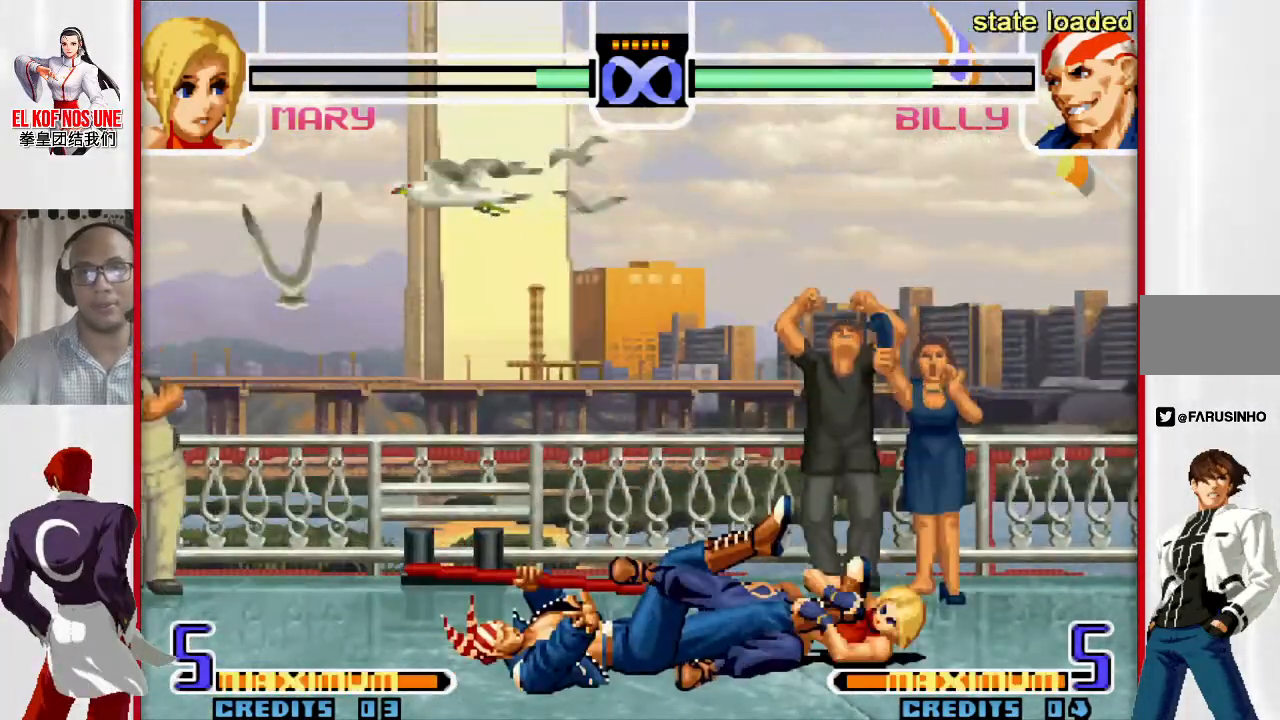
{"buttons": [], "left_stick": "down", "events": []}
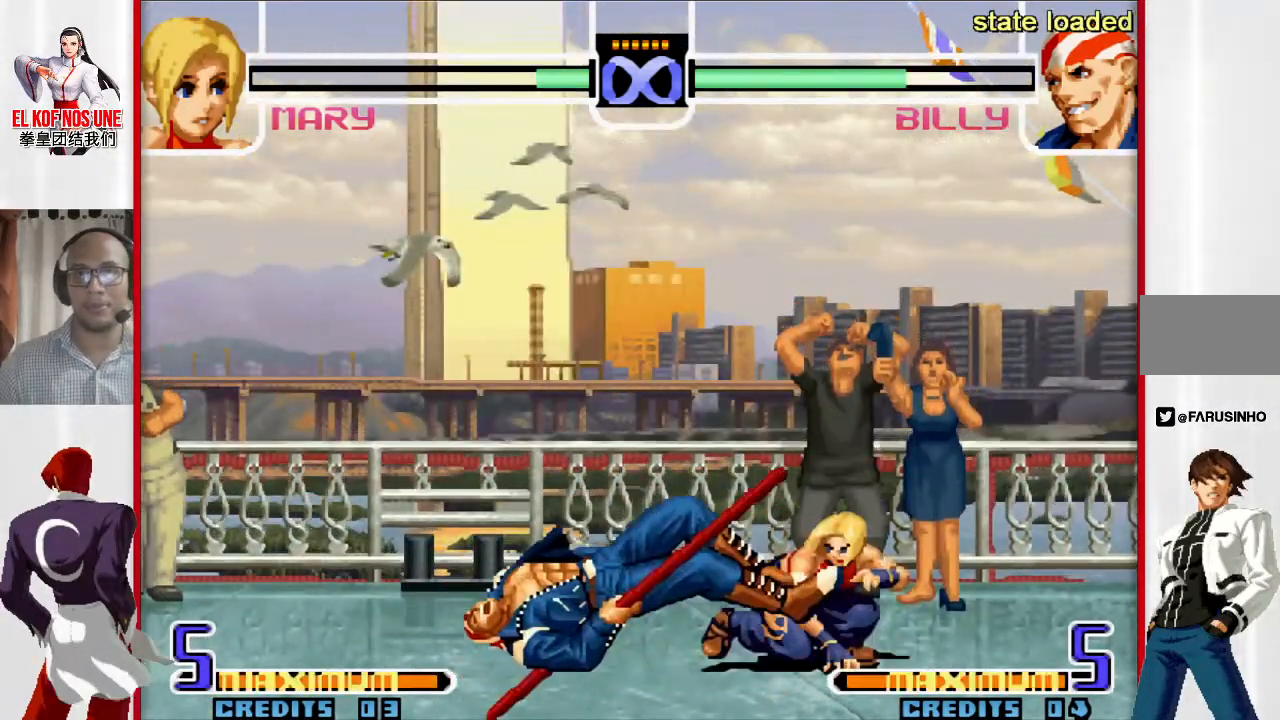
{"buttons": ["R1"], "left_stick": "down", "events": [[183, "L1", "down"], [233, "L1", "up"], [300, "L1", "down"], [350, "L1", "up"], [433, "R1", "down"]]}
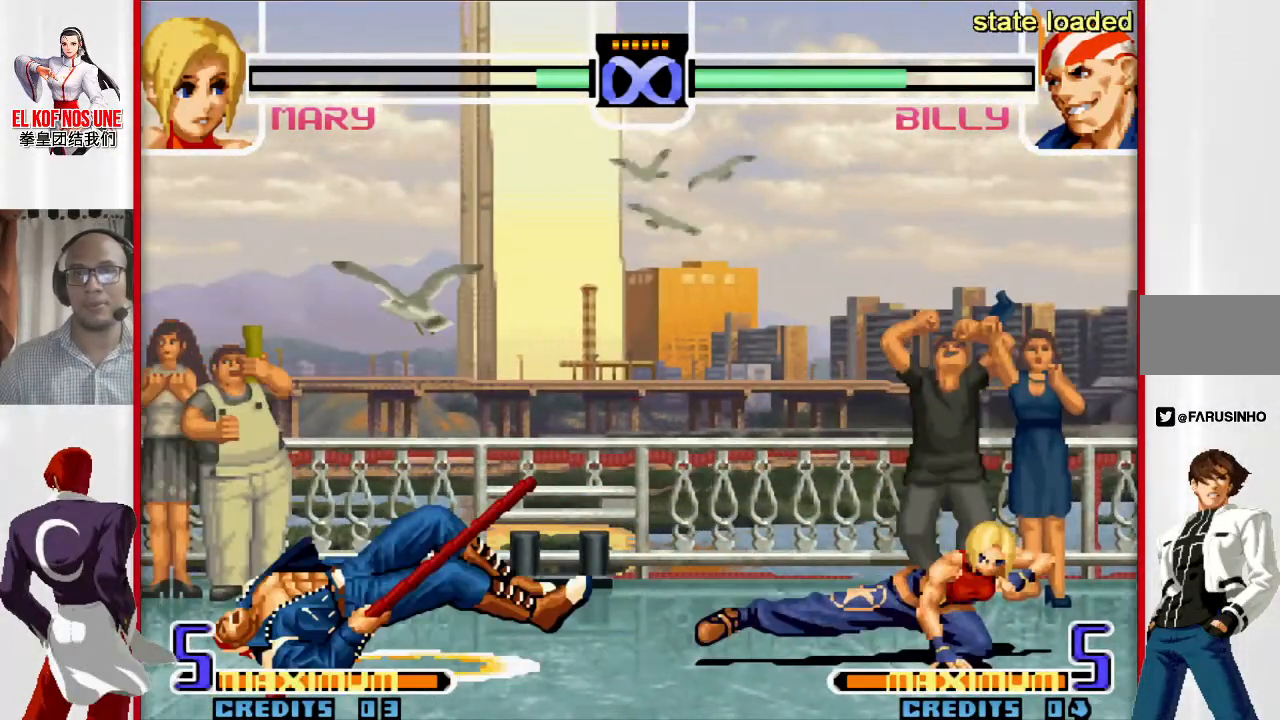
{"buttons": [], "left_stick": "center", "events": [[50, "left_stick", "left"], [83, "R1", "up"], [133, "left_stick", "down"], [167, "R2", "down"], [267, "left_stick", "center"], [450, "R2", "up"]]}
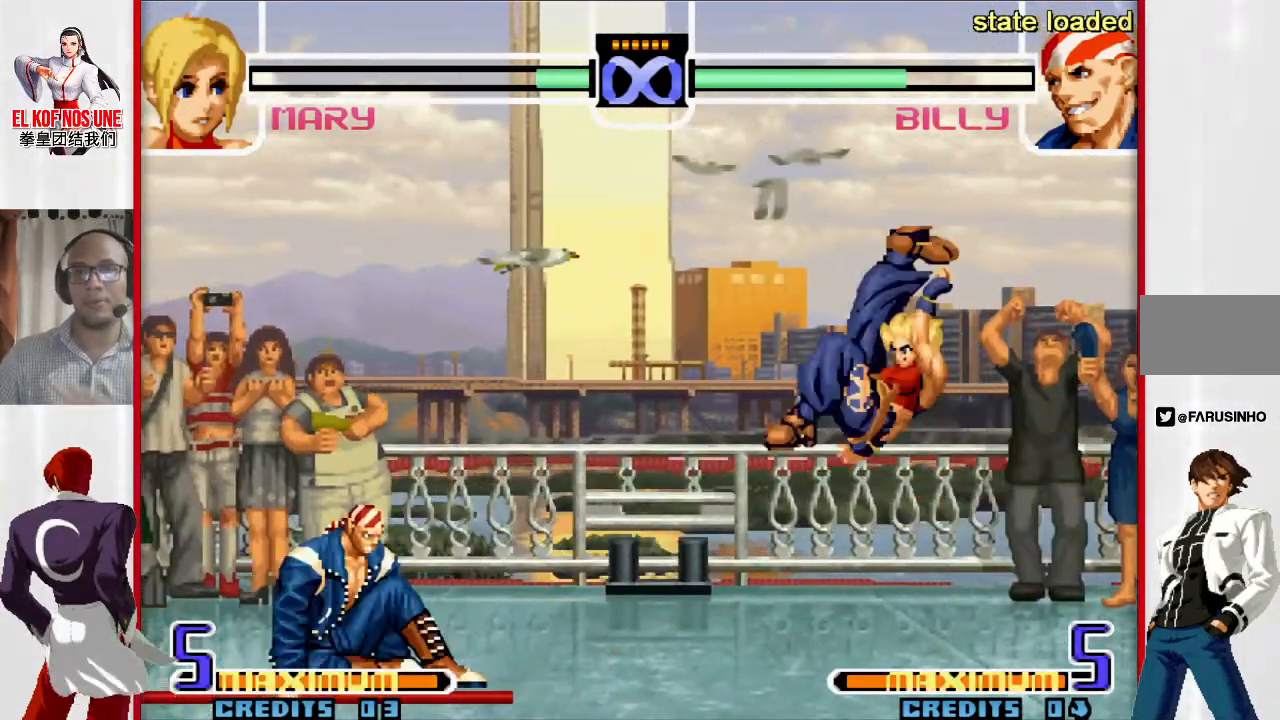
{"buttons": [], "left_stick": "center", "events": []}
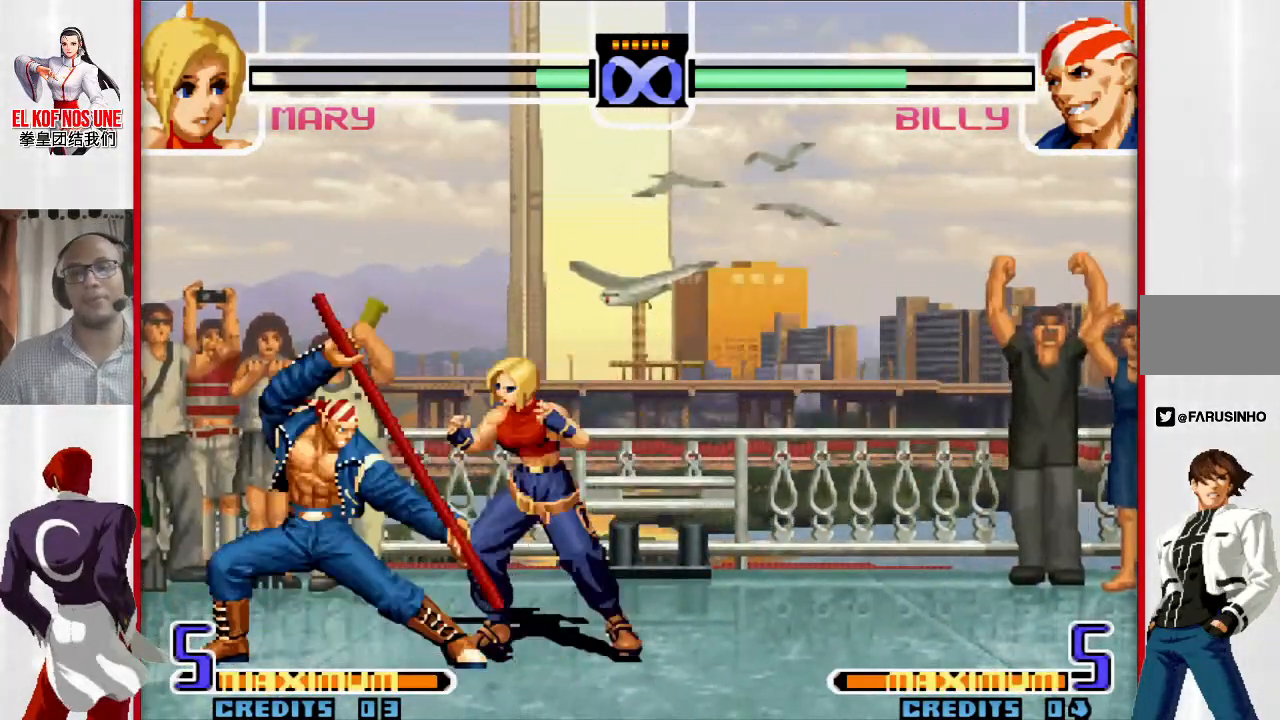
{"buttons": [], "left_stick": "center", "events": []}
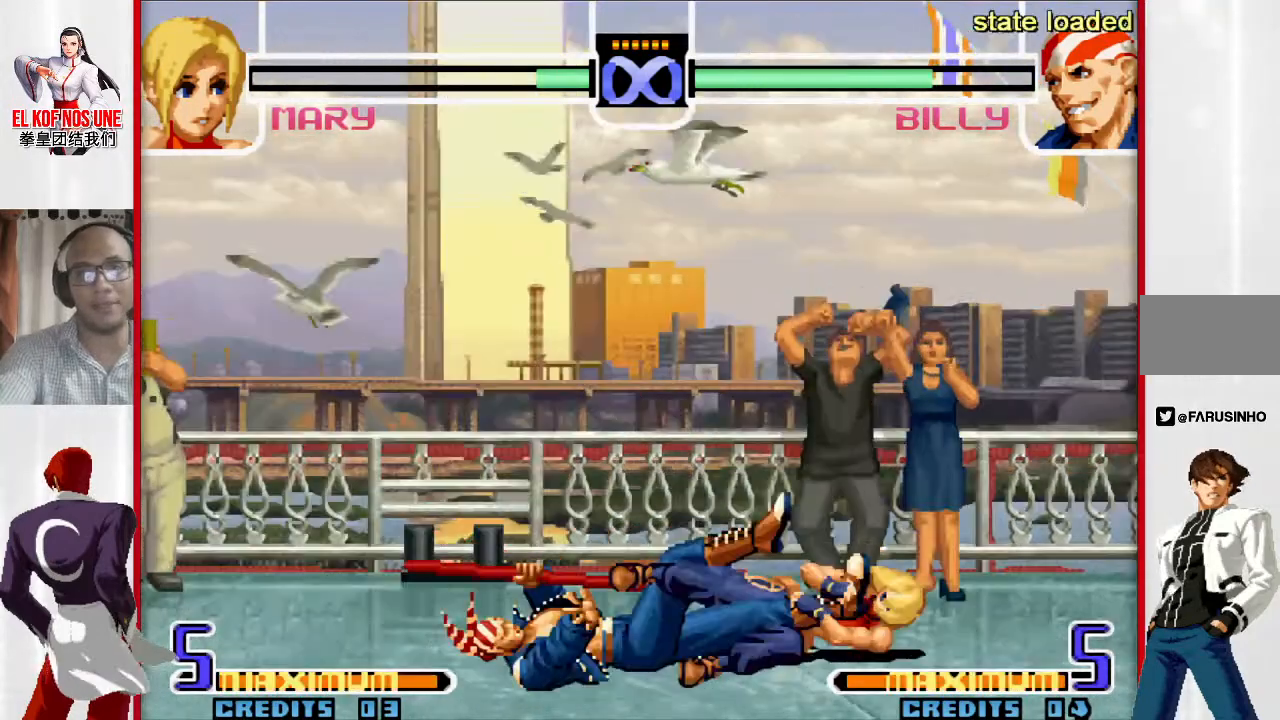
{"buttons": [], "left_stick": "down", "events": [[317, "left_stick", "down"]]}
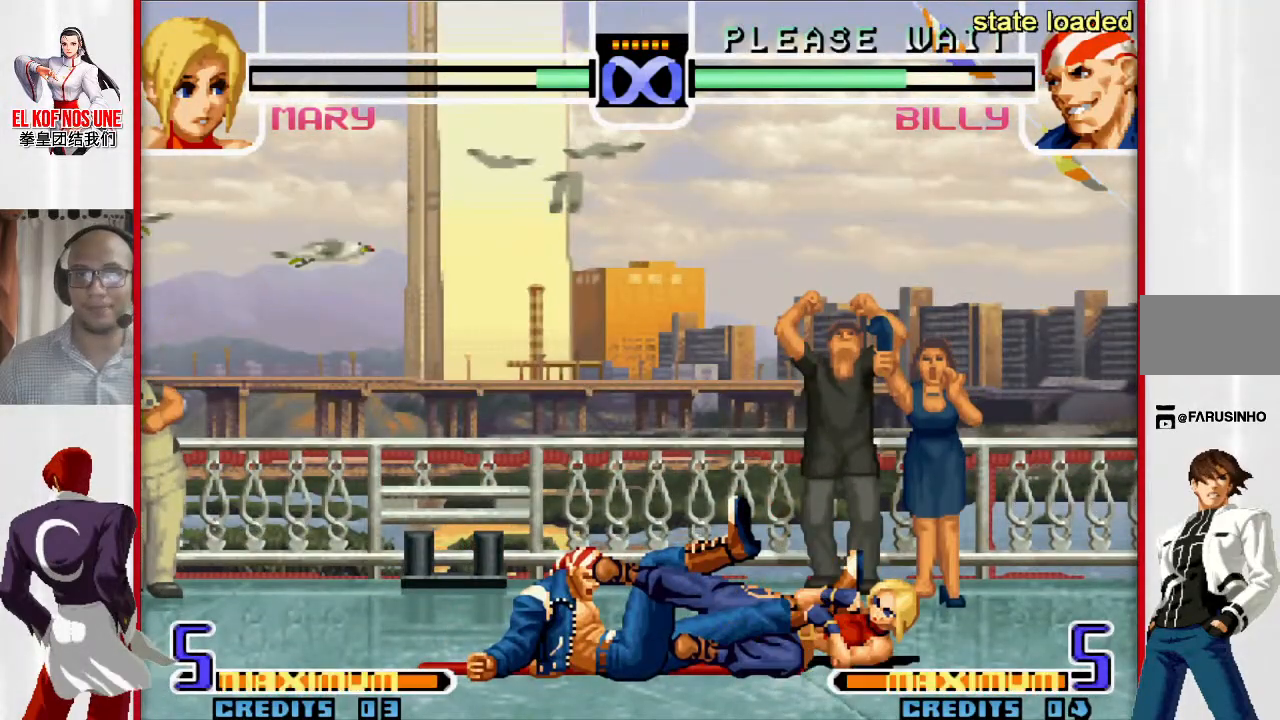
{"buttons": [], "left_stick": "down", "events": []}
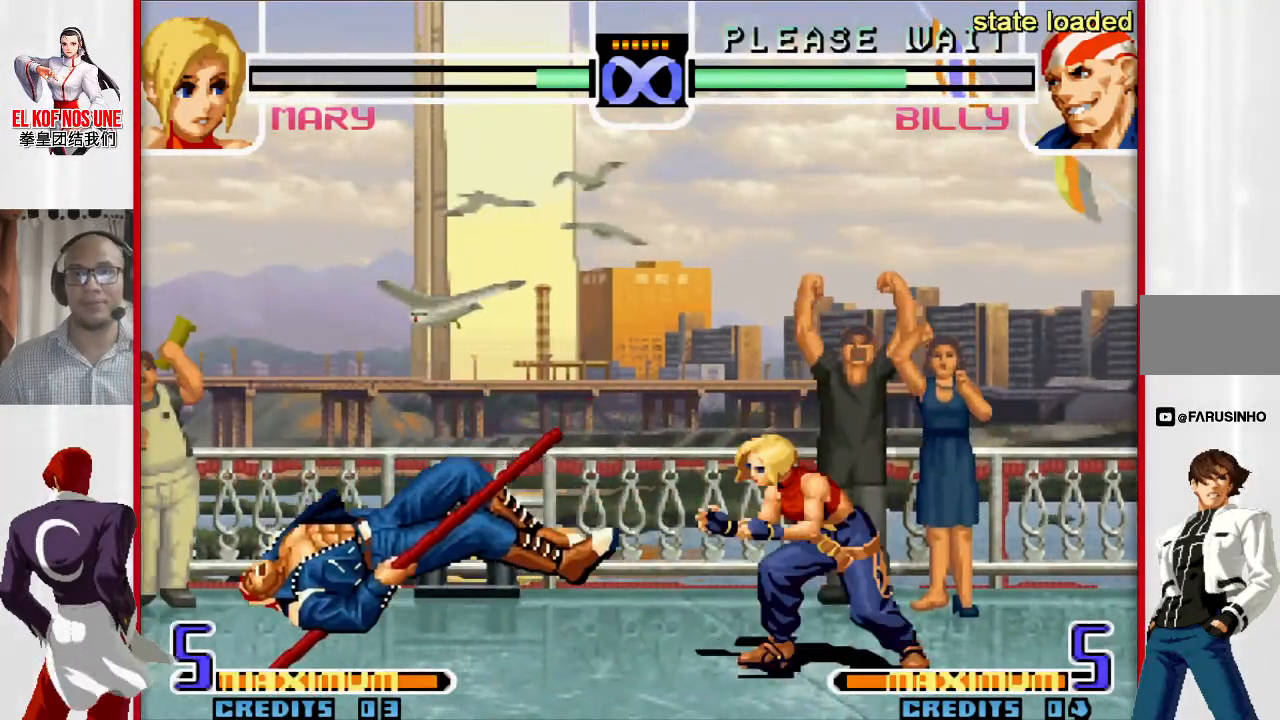
{"buttons": ["R2"], "left_stick": "center"}
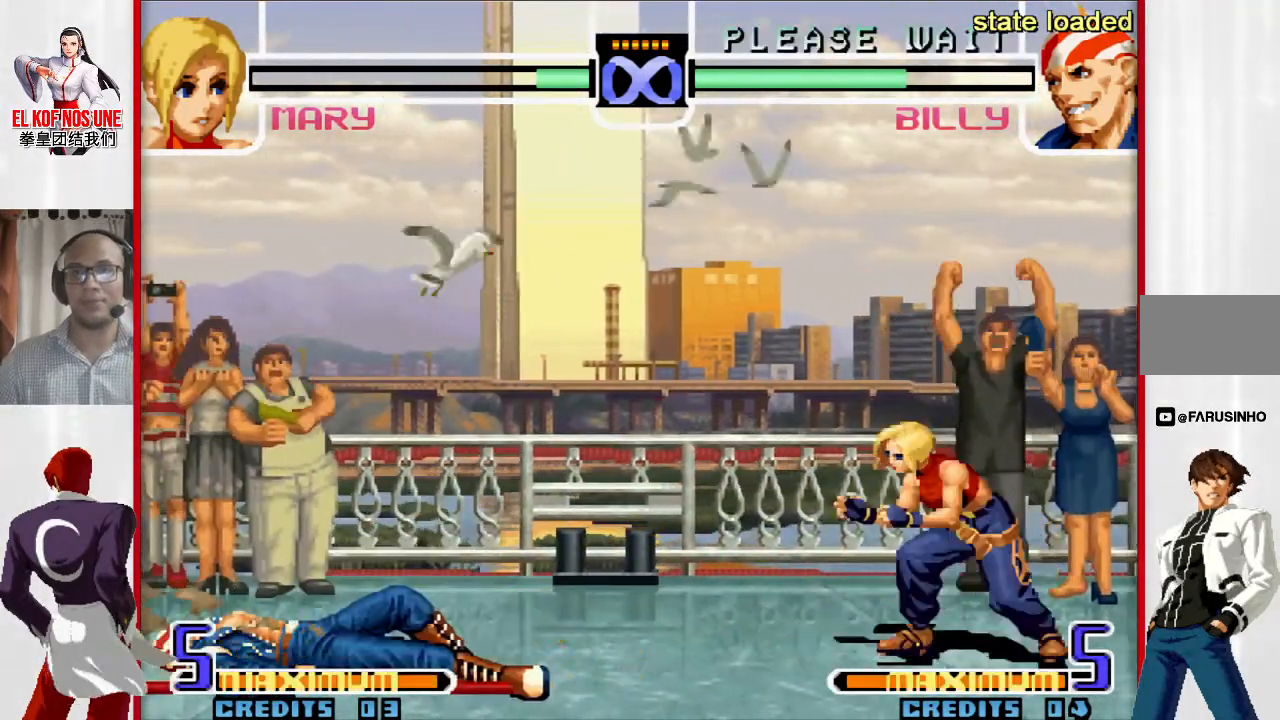
{"buttons": [], "left_stick": "center", "events": [[250, "R2", "up"]]}
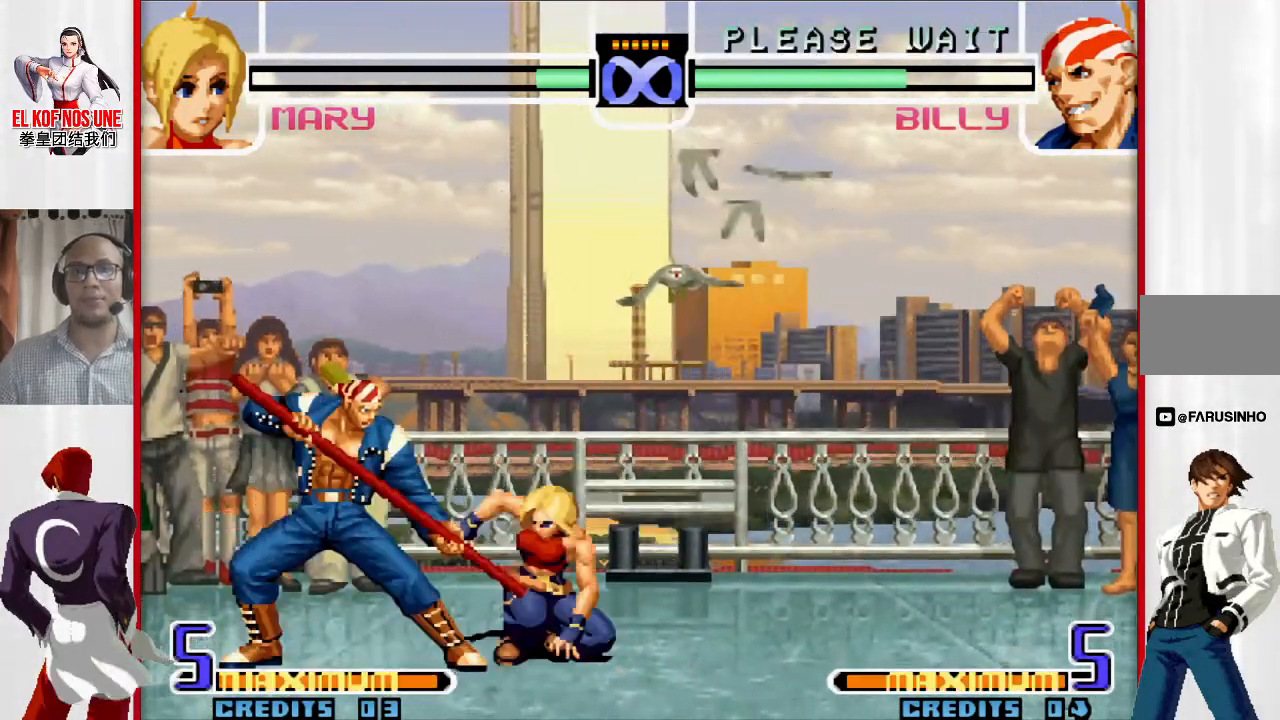
{"buttons": [], "left_stick": "center", "events": []}
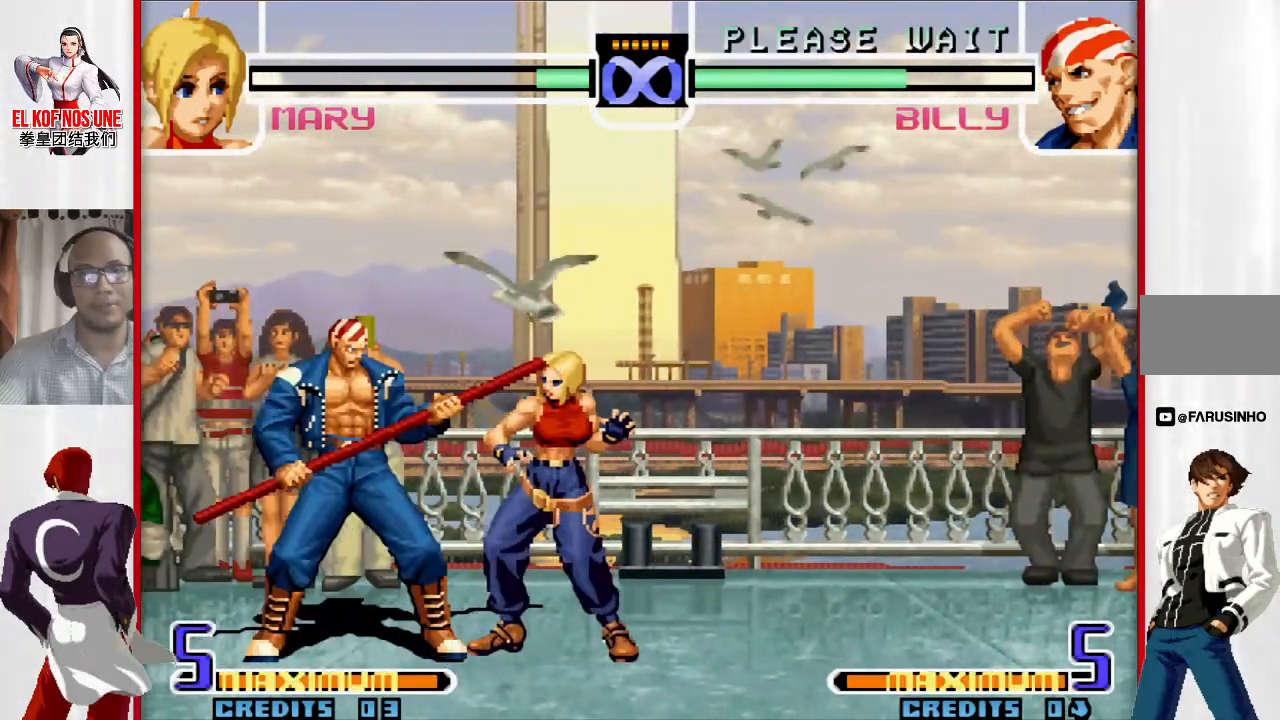
{"buttons": [], "left_stick": "center", "events": []}
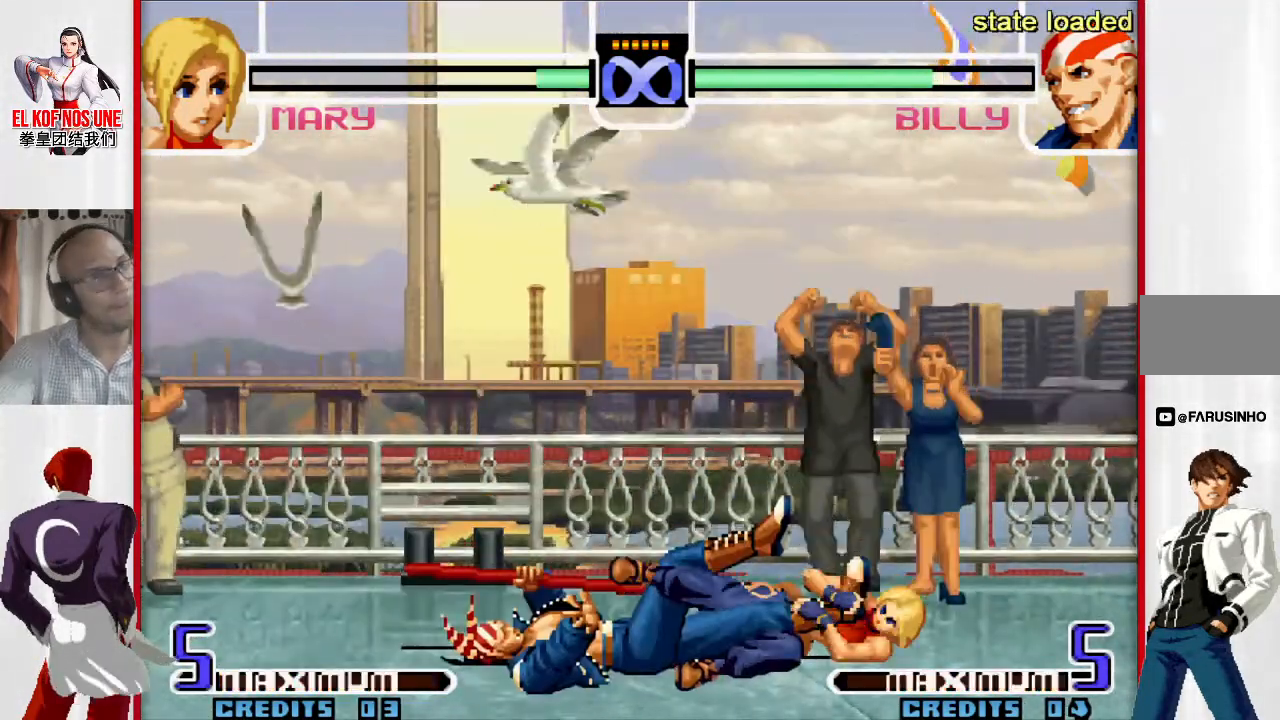
{"buttons": [], "left_stick": "down", "events": [[100, "left_stick", "down"]]}
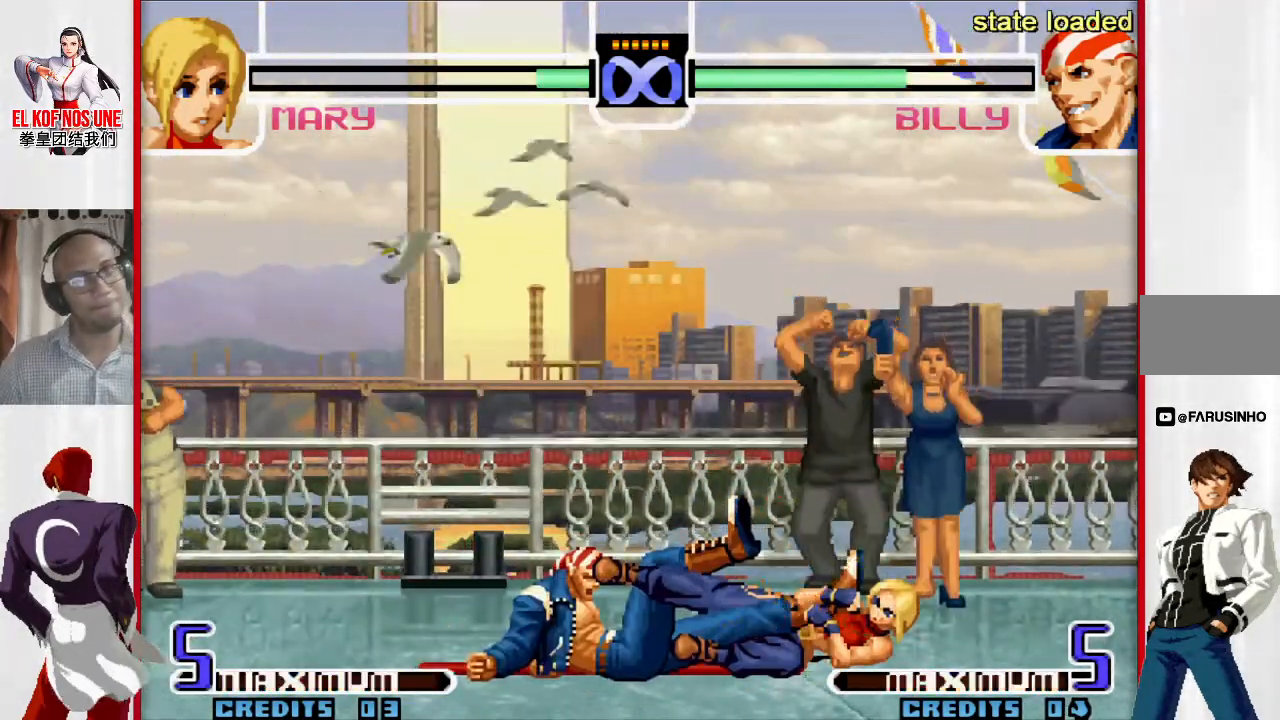
{"buttons": ["L1"], "left_stick": "down", "events": [[283, "R1", "down"], [400, "R1", "up"], [417, "L1", "down"]]}
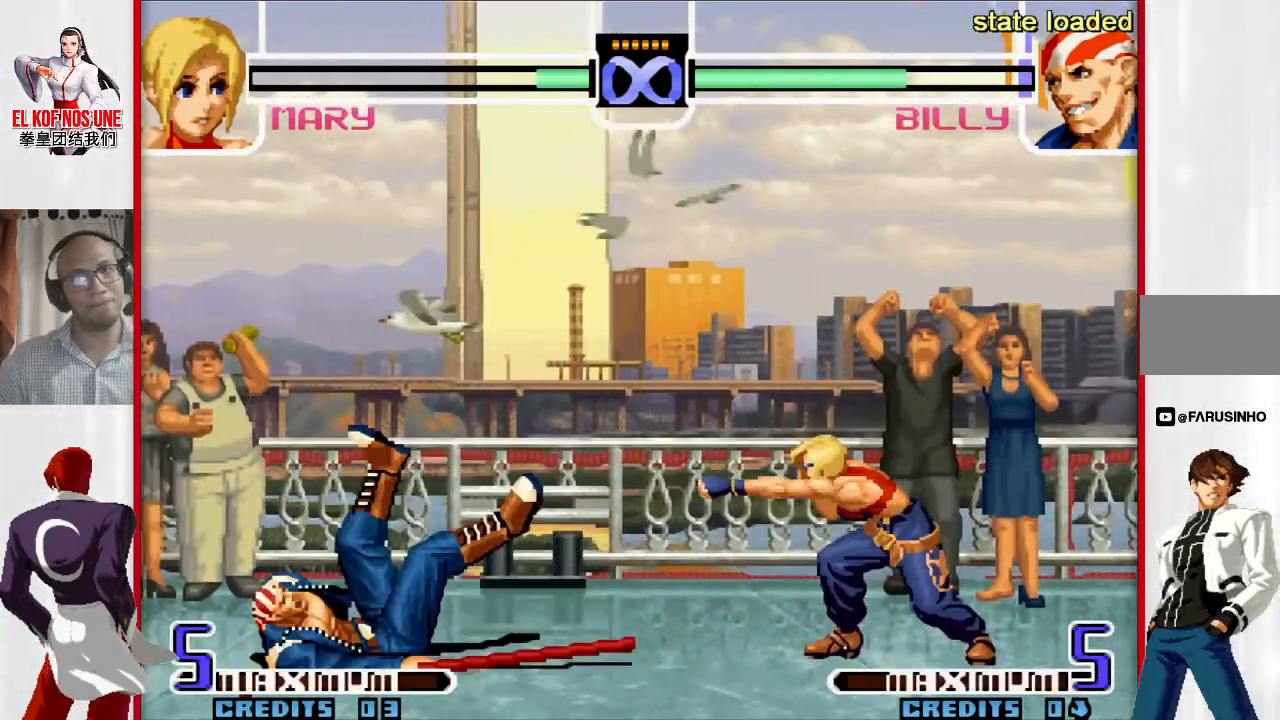
{"buttons": ["R2"], "left_stick": "center", "events": [[17, "L1", "up"], [33, "left_stick", "left"], [133, "left_stick", "down"], [200, "R2", "down"], [200, "left_stick", "right"], [250, "left_stick", "center"]]}
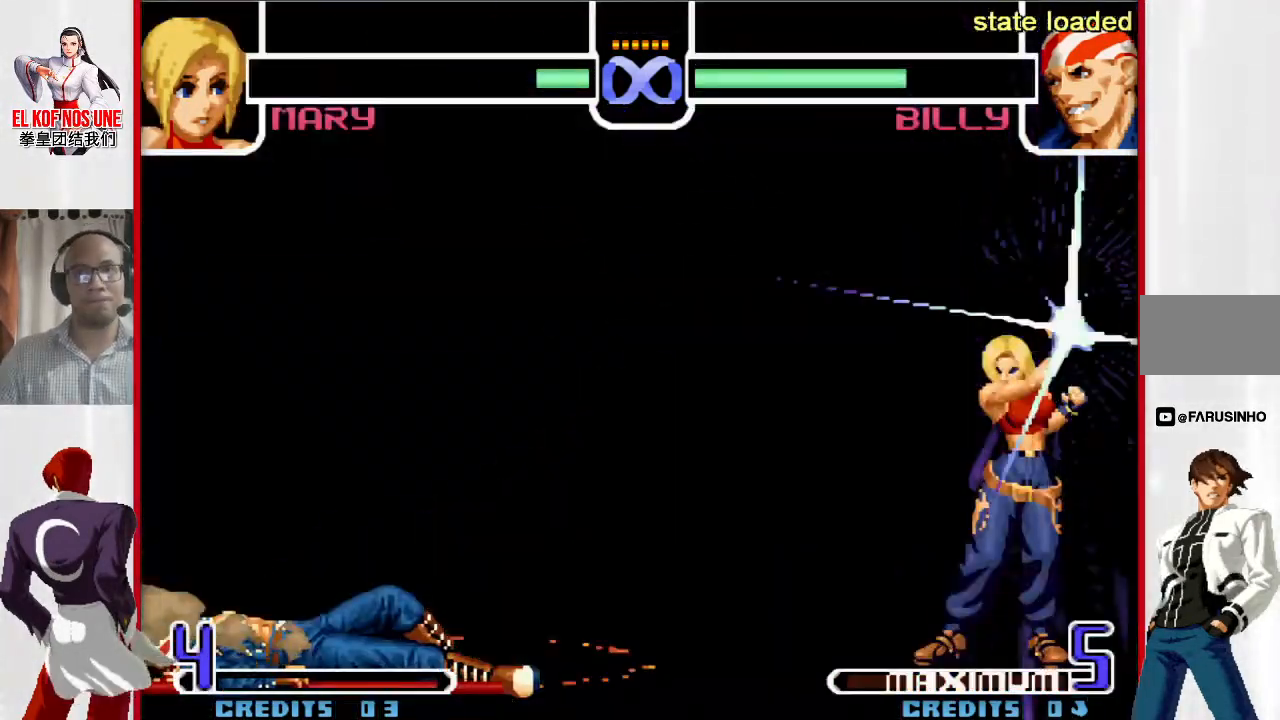
{"buttons": [], "left_stick": "center", "events": [[150, "R2", "up"]]}
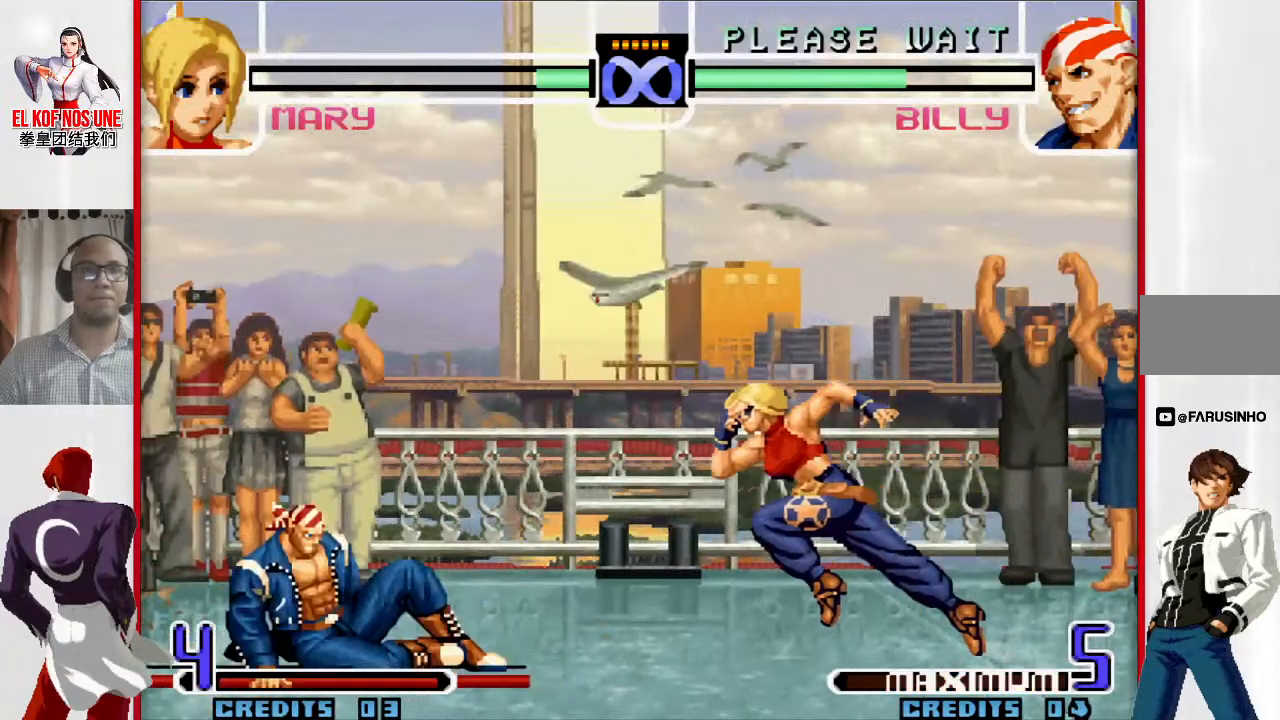
{"buttons": [], "left_stick": "center", "events": []}
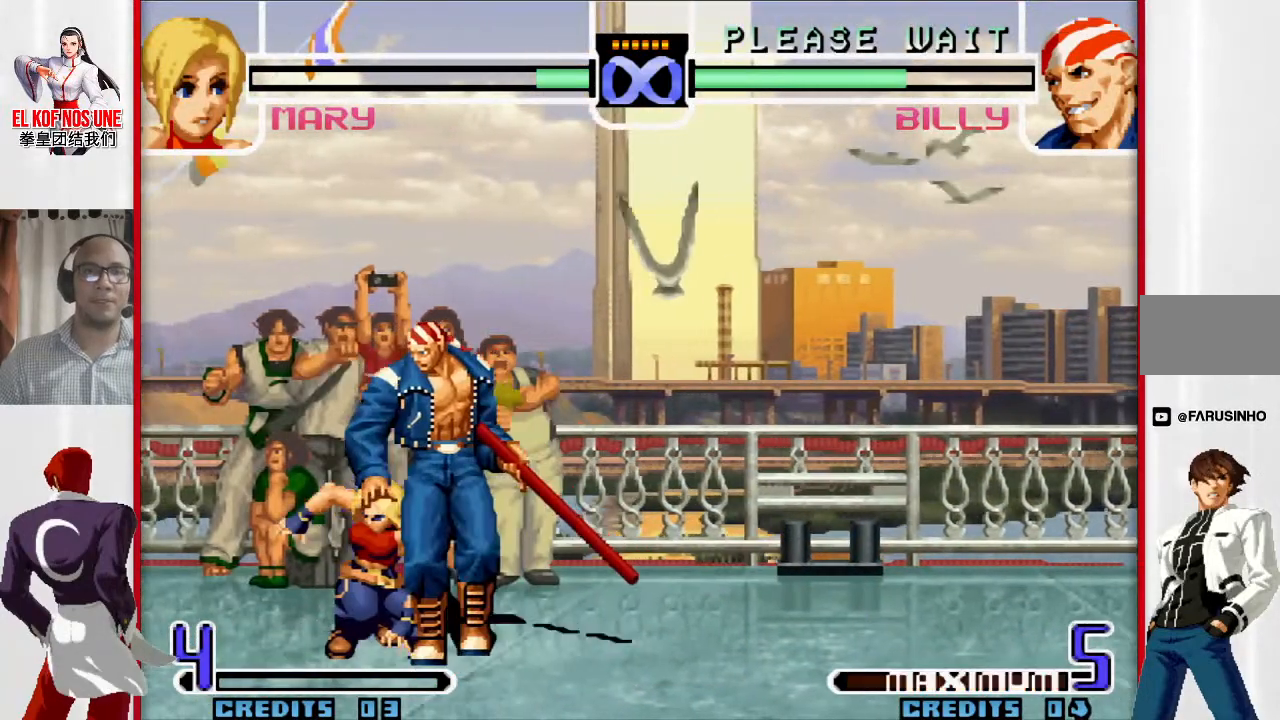
{"buttons": [], "left_stick": "center", "events": []}
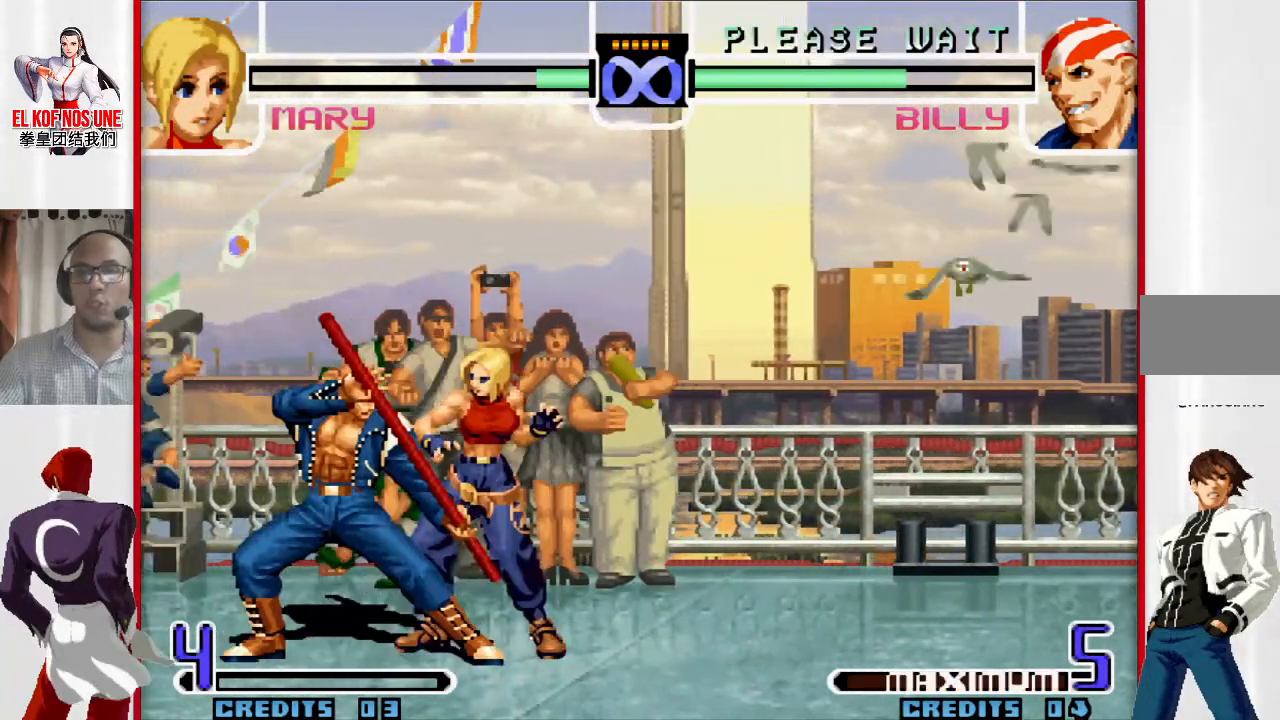
{"buttons": [], "left_stick": "center", "events": []}
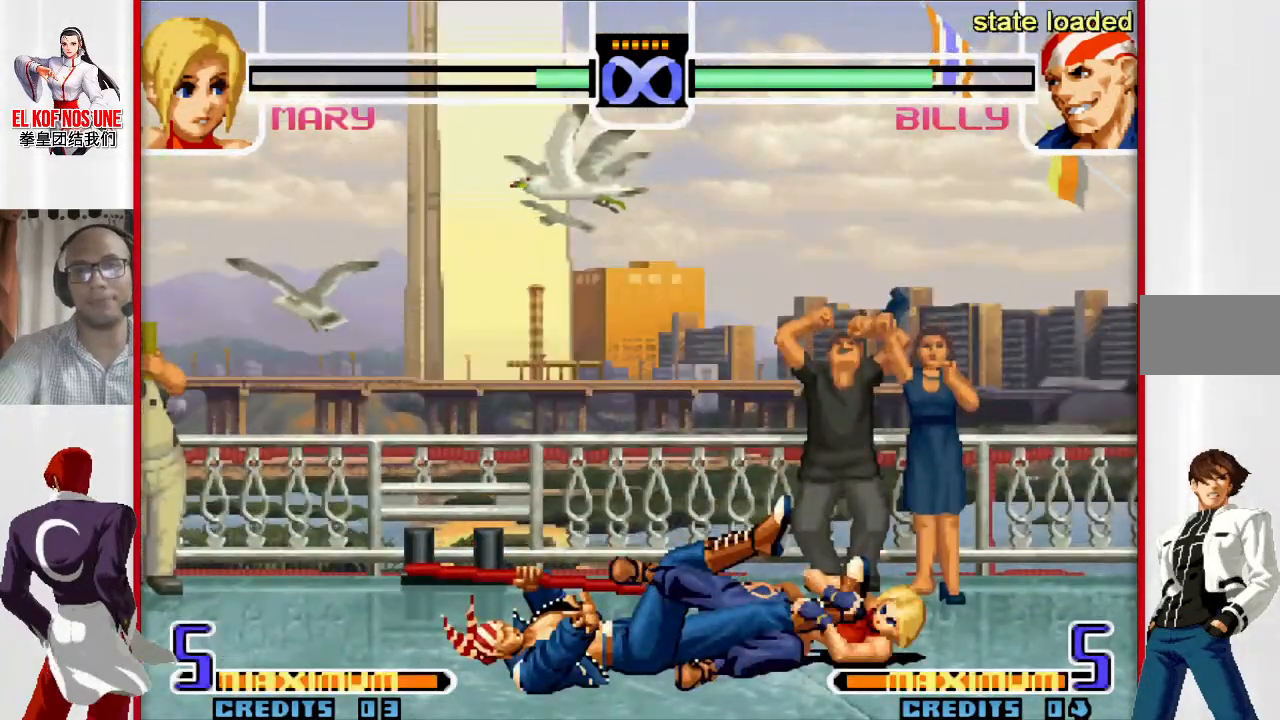
{"buttons": [], "left_stick": "down", "events": [[383, "left_stick", "down"]]}
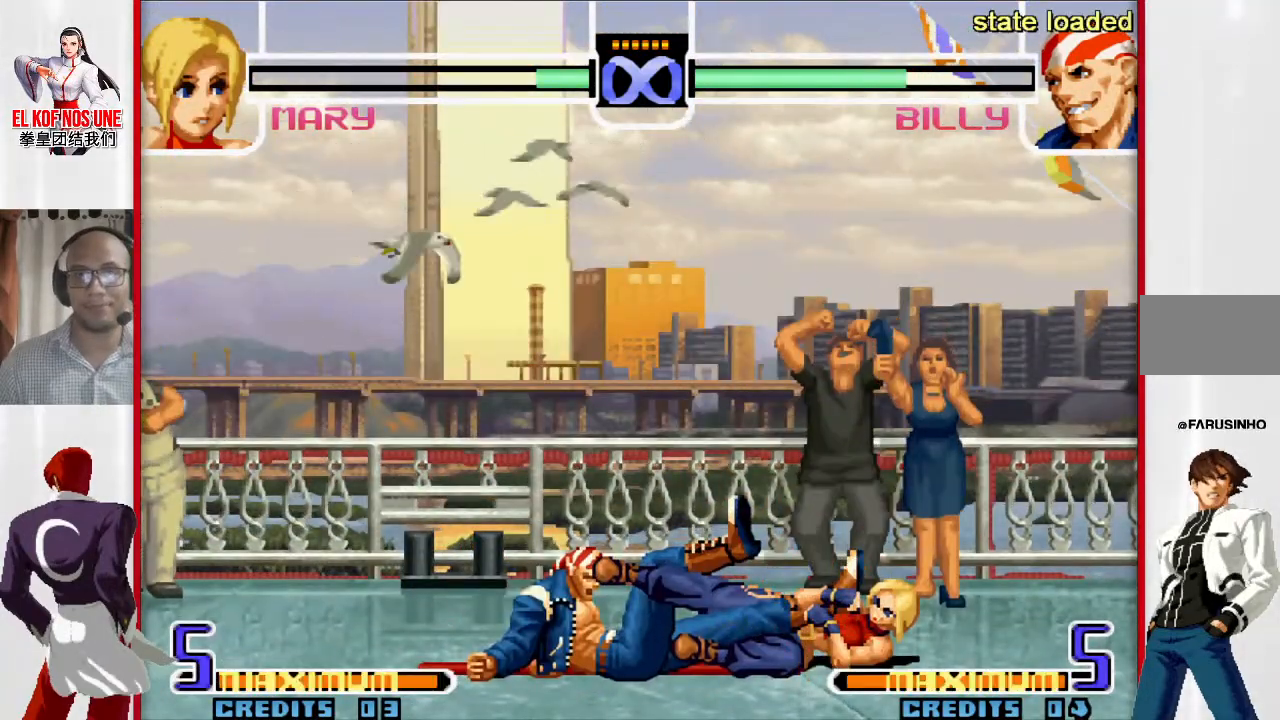
{"buttons": ["L1"], "left_stick": "down-left", "events": [[317, "R1", "down"], [433, "L1", "down"], [450, "R1", "up"], [500, "left_stick", "down-left"]]}